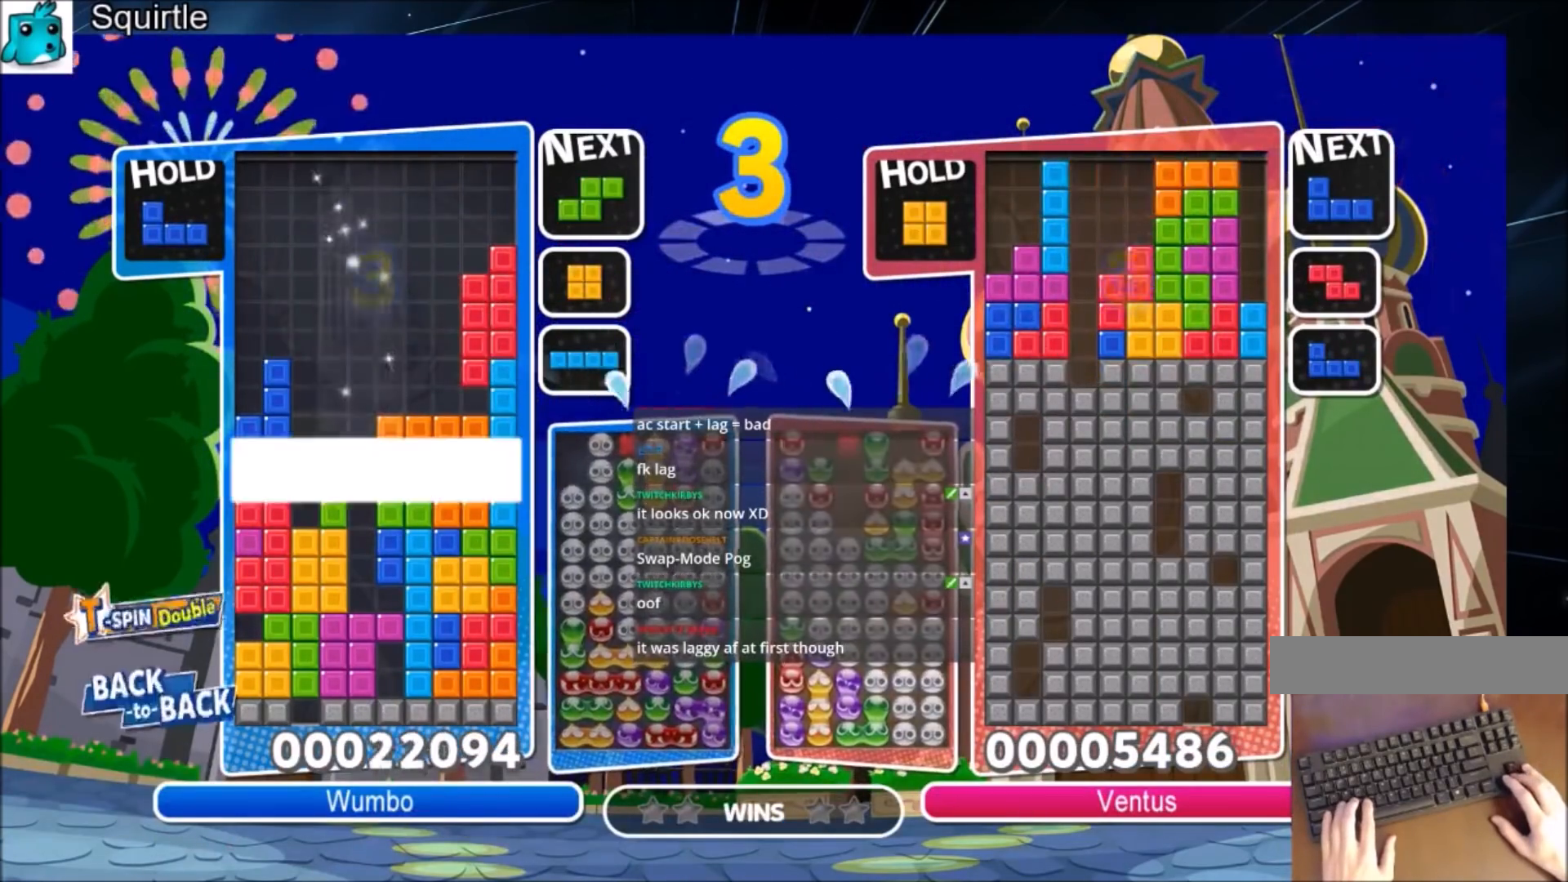
Gameplay with keyboard; each line is a JSON object with the keys held at the frame after it. "events" lists presses ("down") and releases ("up") of "c", "down", "left", "right", "shift", "up", "x" and "z" between this image and that frame as [ms after this image, input, new state], when the widget could be followed in between. No other keys are recorded. Mouse input is not recorded.
{"keys": ["left"], "events": [[267, "down", "up"], [333, "left", "down"]]}
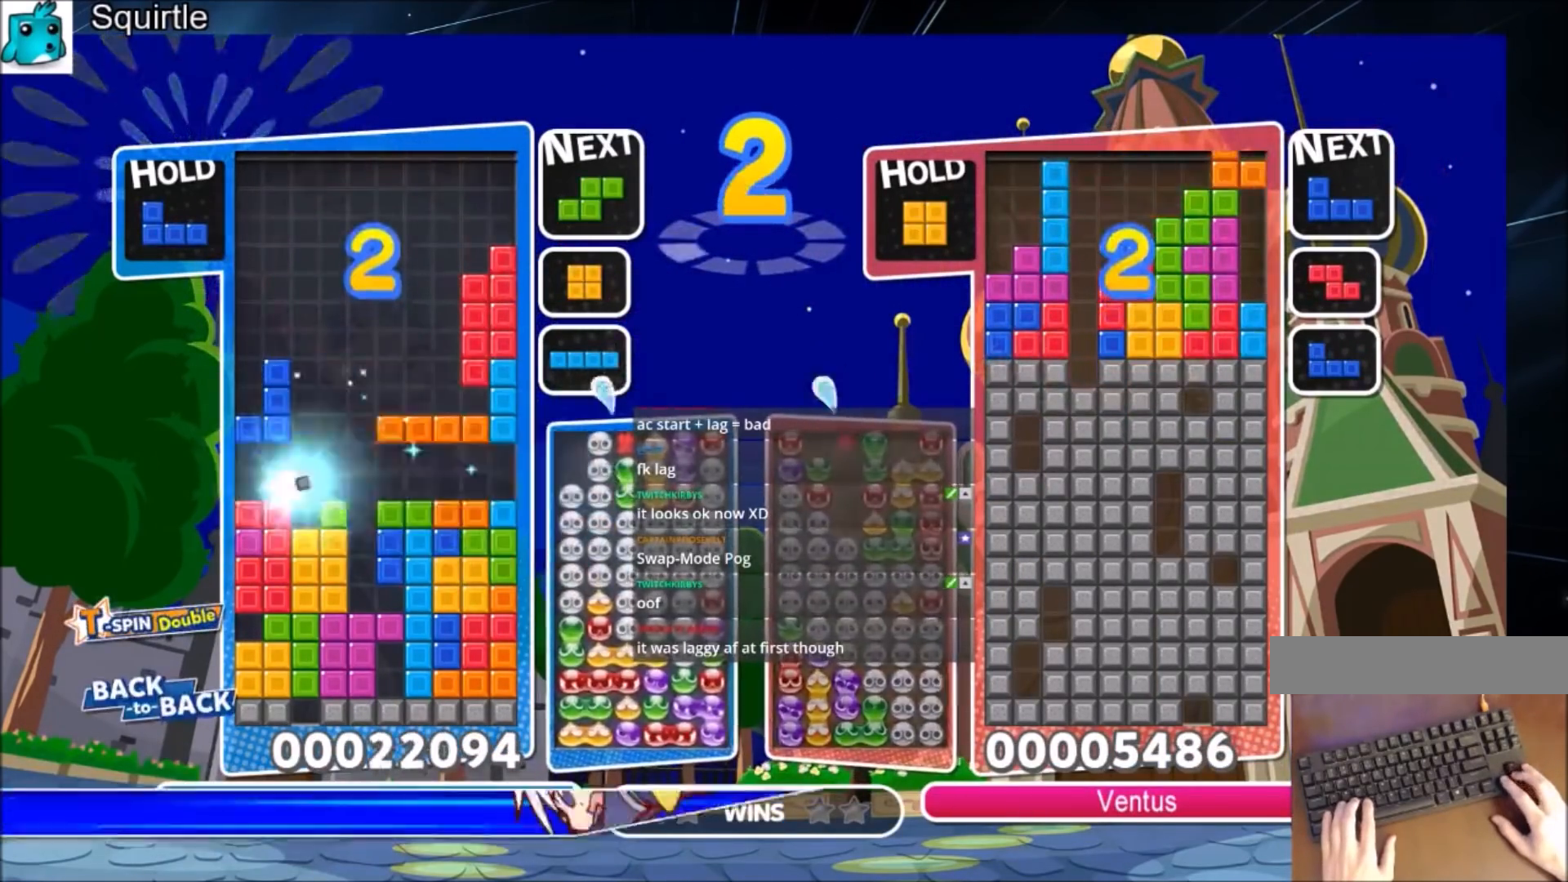
{"keys": ["c", "left", "x"], "events": [[334, "c", "down"], [434, "x", "down"]]}
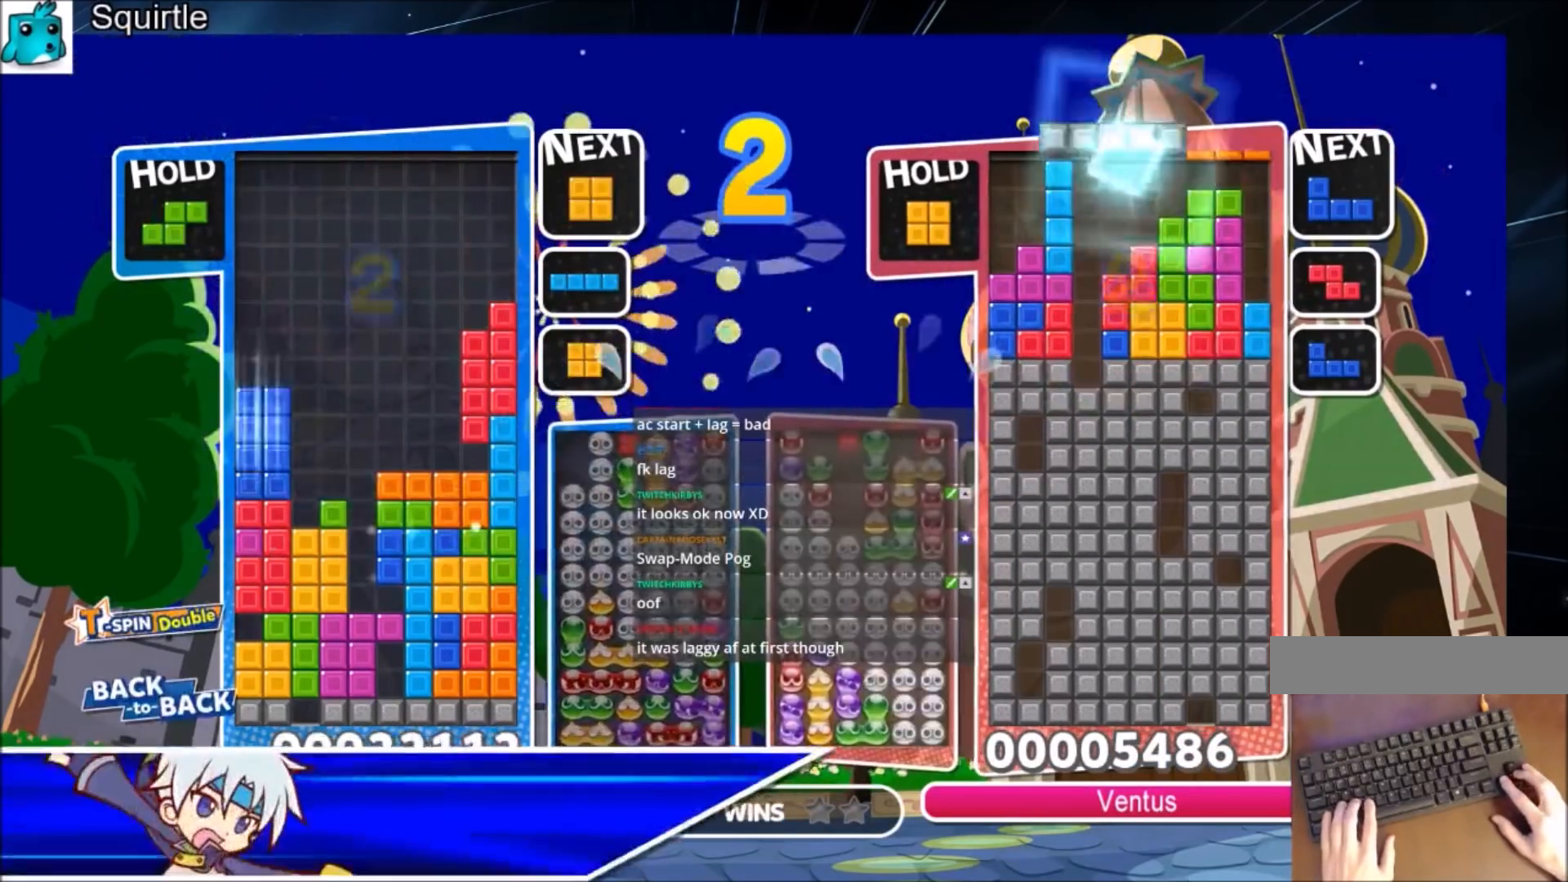
{"keys": ["left"], "events": [[33, "down", "down"], [66, "c", "up"], [66, "x", "up"], [100, "down", "up"], [300, "down", "down"], [400, "down", "up"]]}
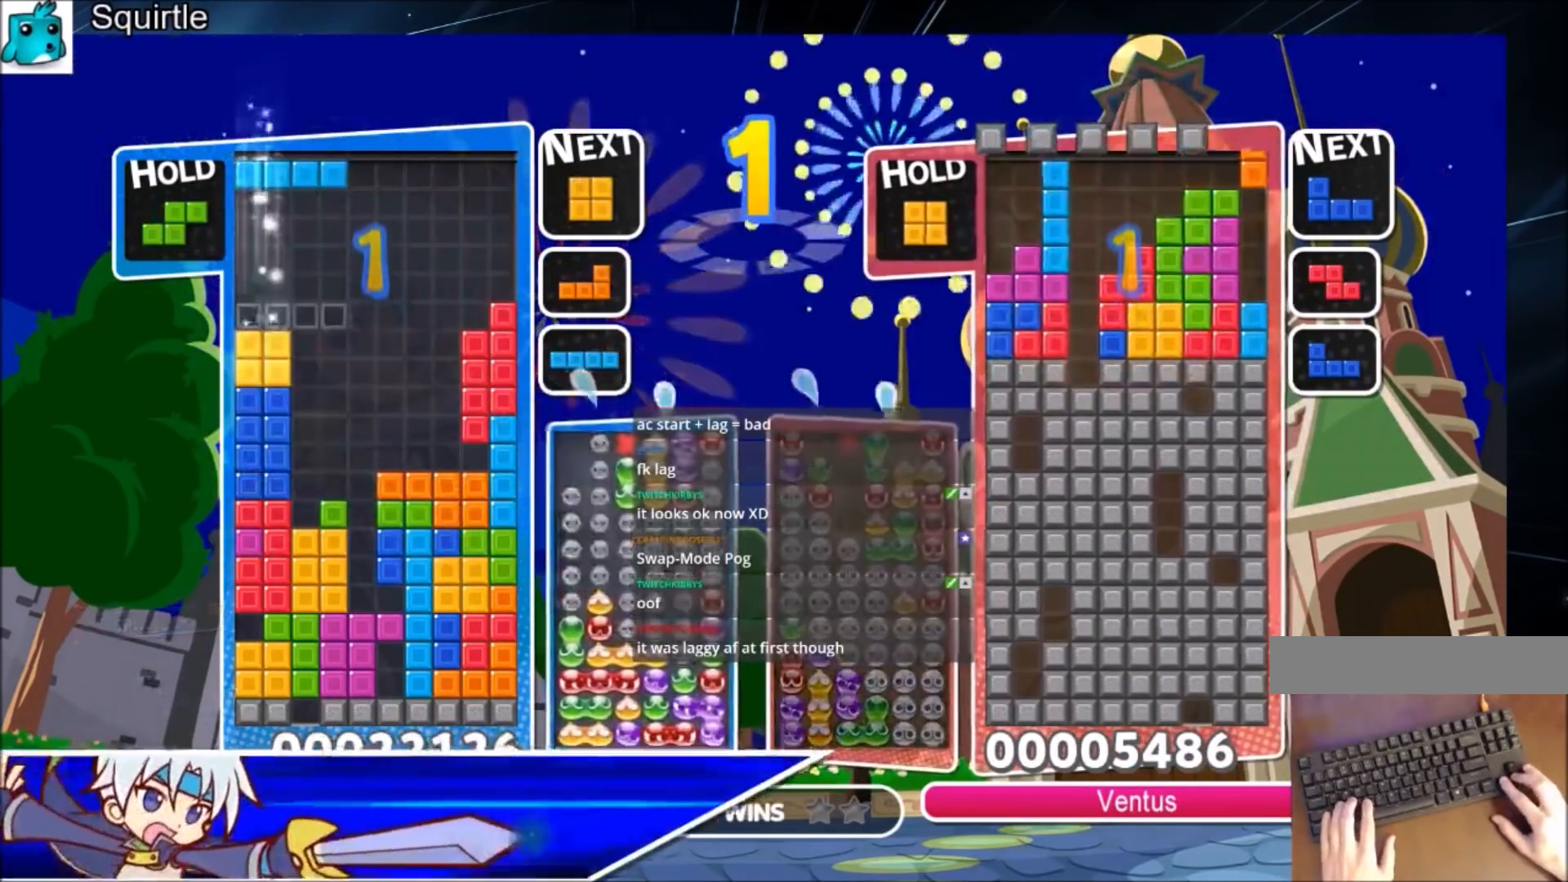
{"keys": ["left"], "events": [[100, "left", "up"], [134, "x", "down"], [234, "down", "down"], [301, "down", "up"], [301, "left", "down"], [301, "x", "up"]]}
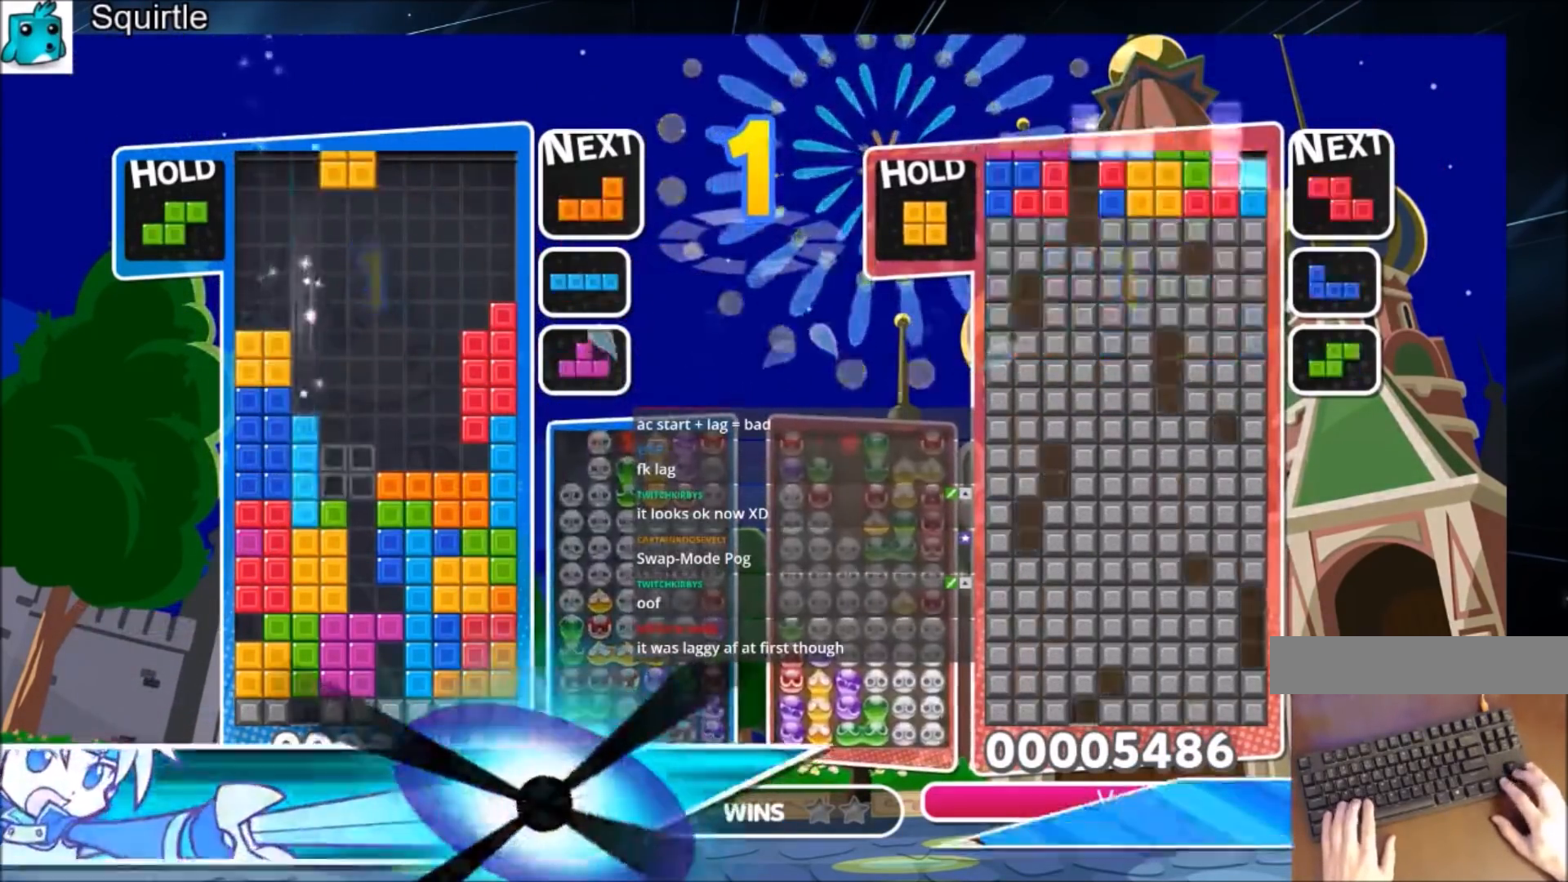
{"keys": ["up", "x"], "events": [[234, "down", "down"], [234, "left", "up"], [267, "down", "up"], [367, "right", "down"], [367, "up", "down"], [367, "x", "down"], [467, "right", "up"]]}
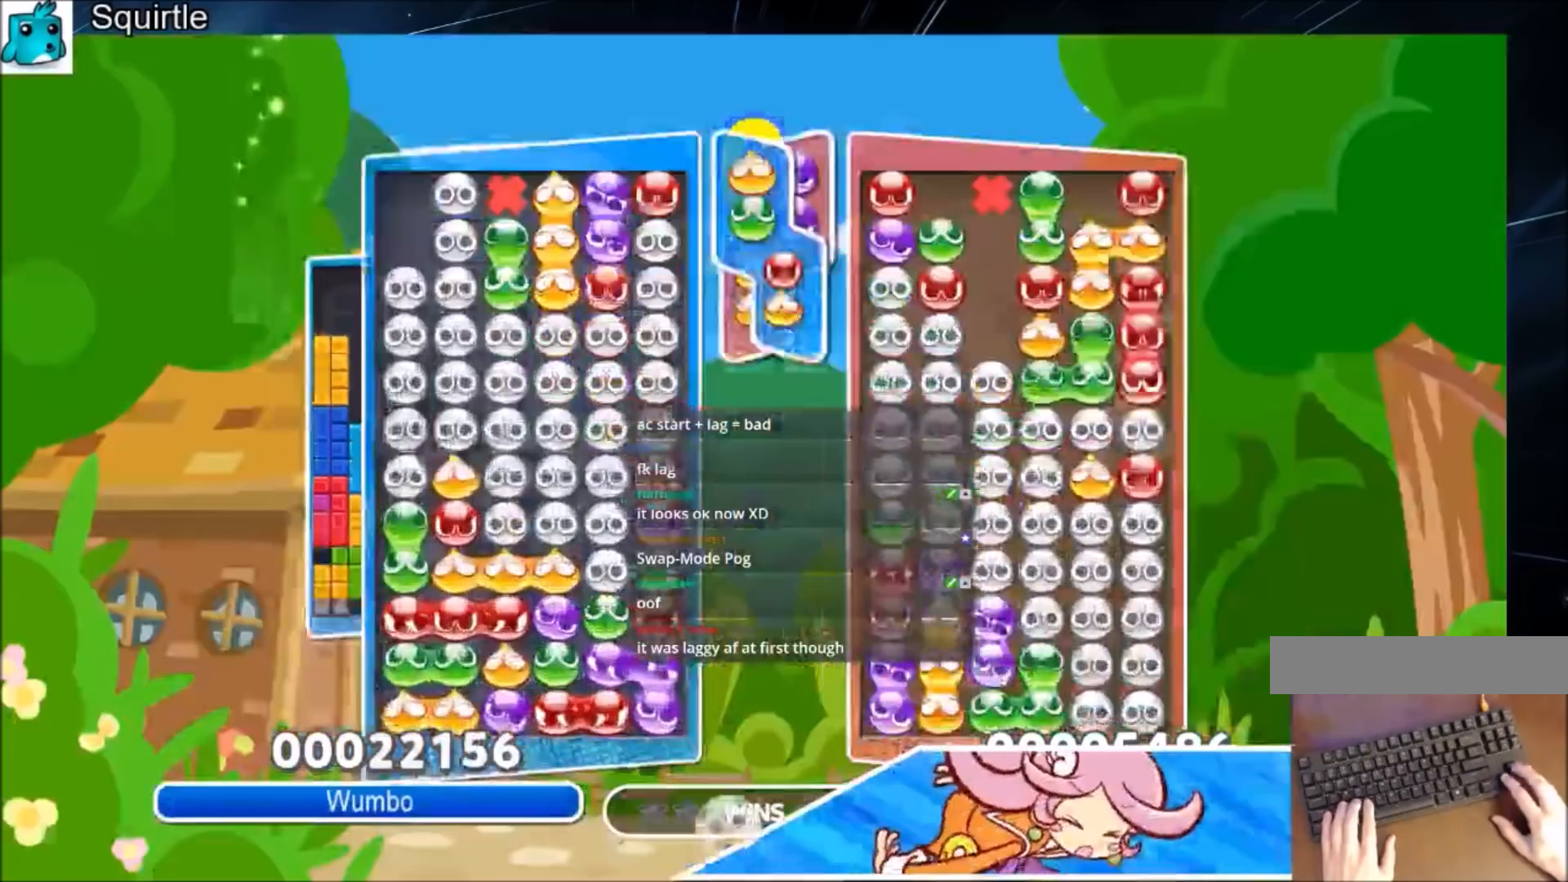
{"keys": [], "events": [[67, "x", "up"], [100, "up", "up"]]}
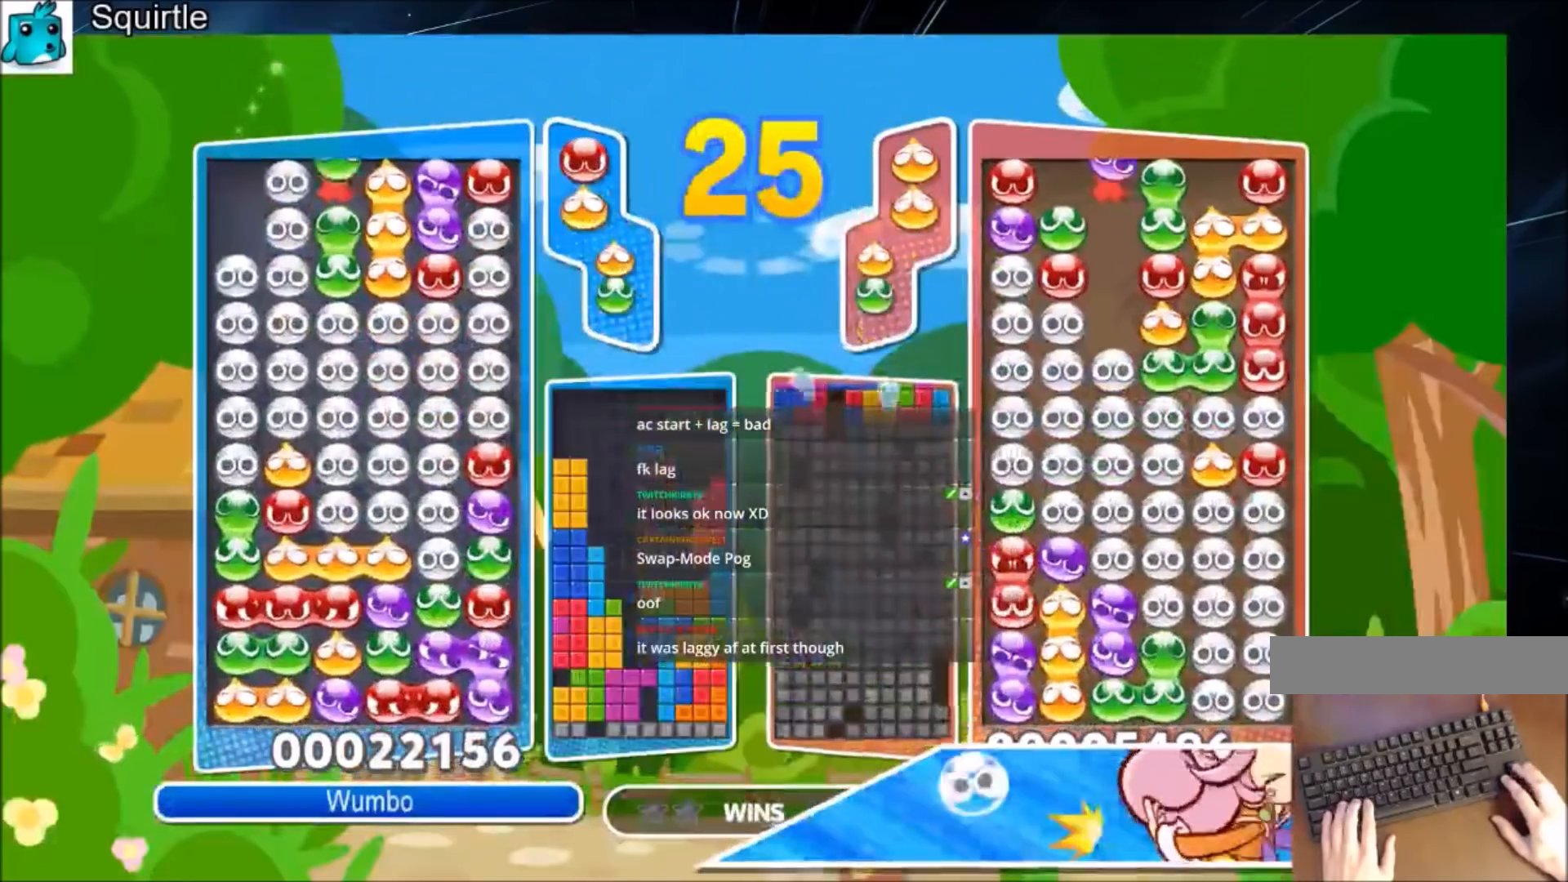
{"keys": [], "events": [[100, "x", "down"], [267, "x", "up"], [367, "x", "down"], [501, "x", "up"]]}
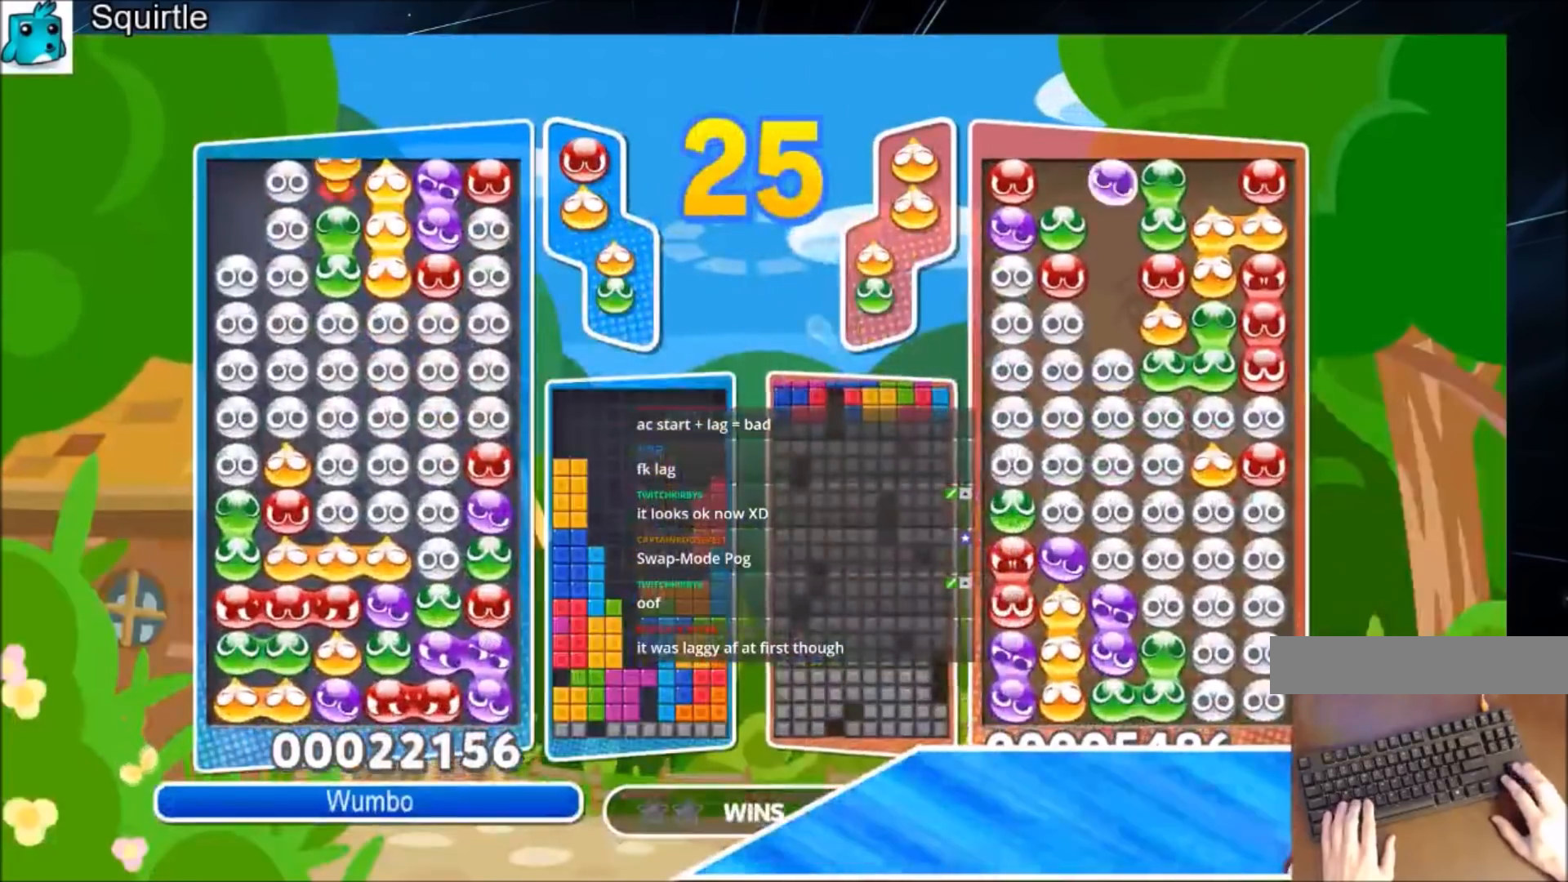
{"keys": ["up"], "events": [[233, "up", "down"]]}
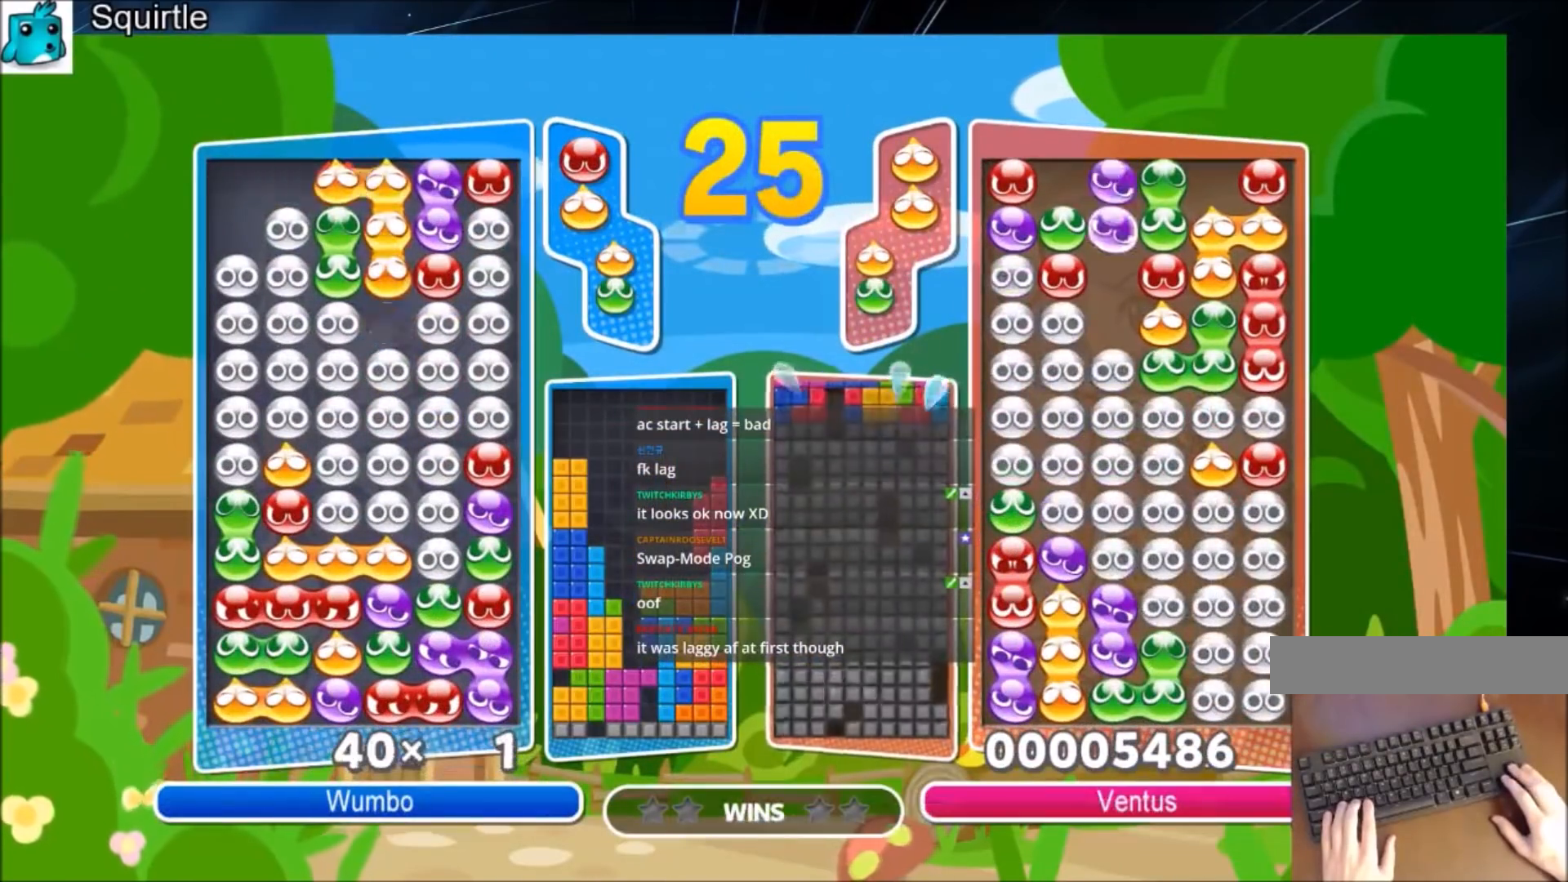
{"keys": [], "events": [[467, "up", "up"]]}
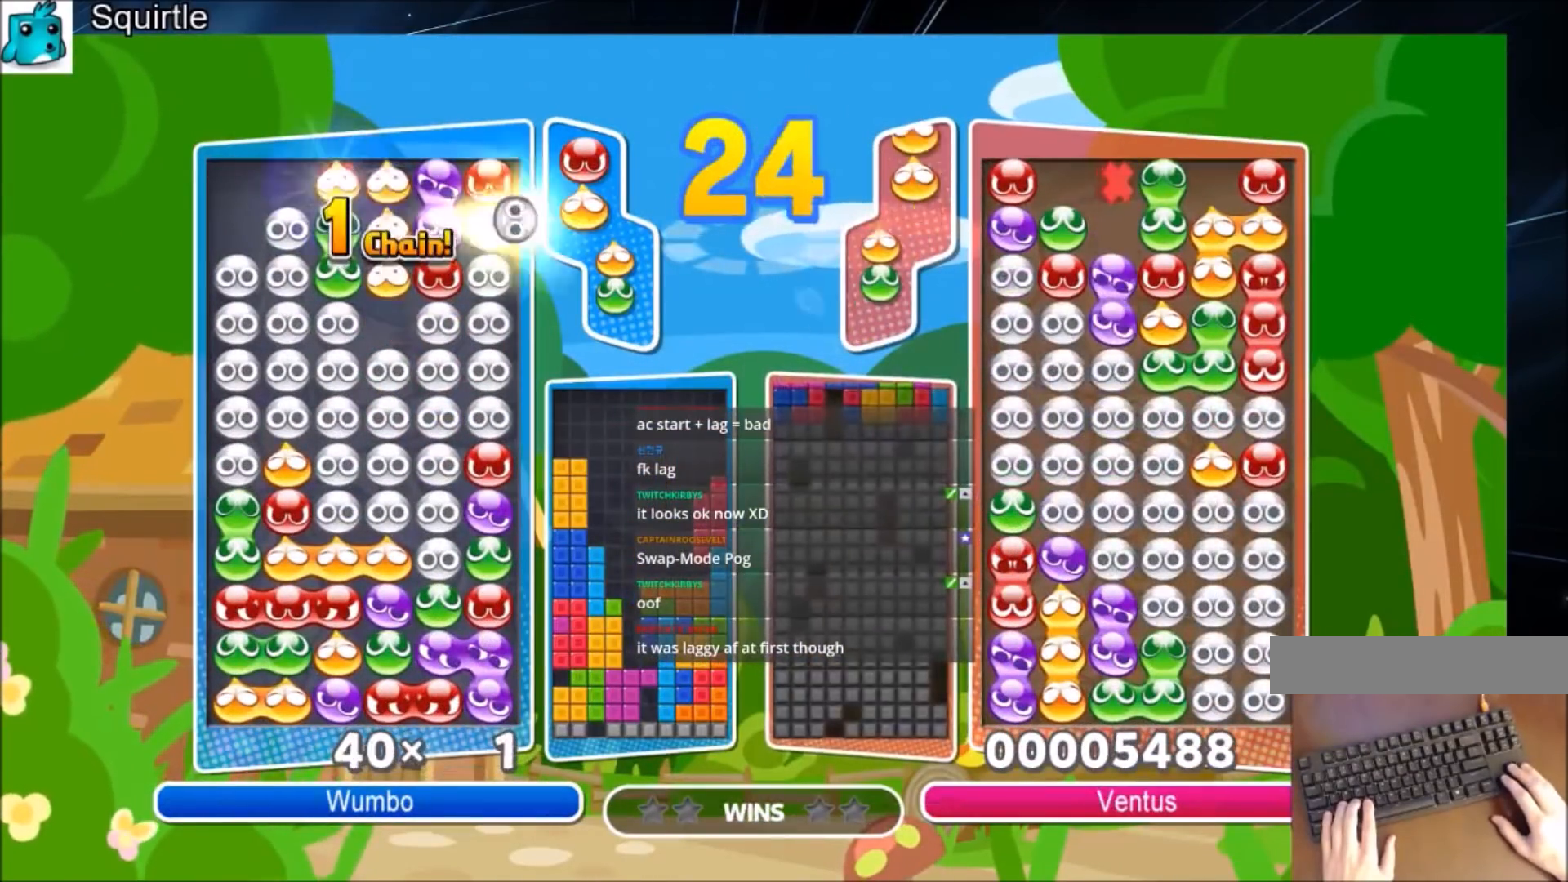
{"keys": [], "events": []}
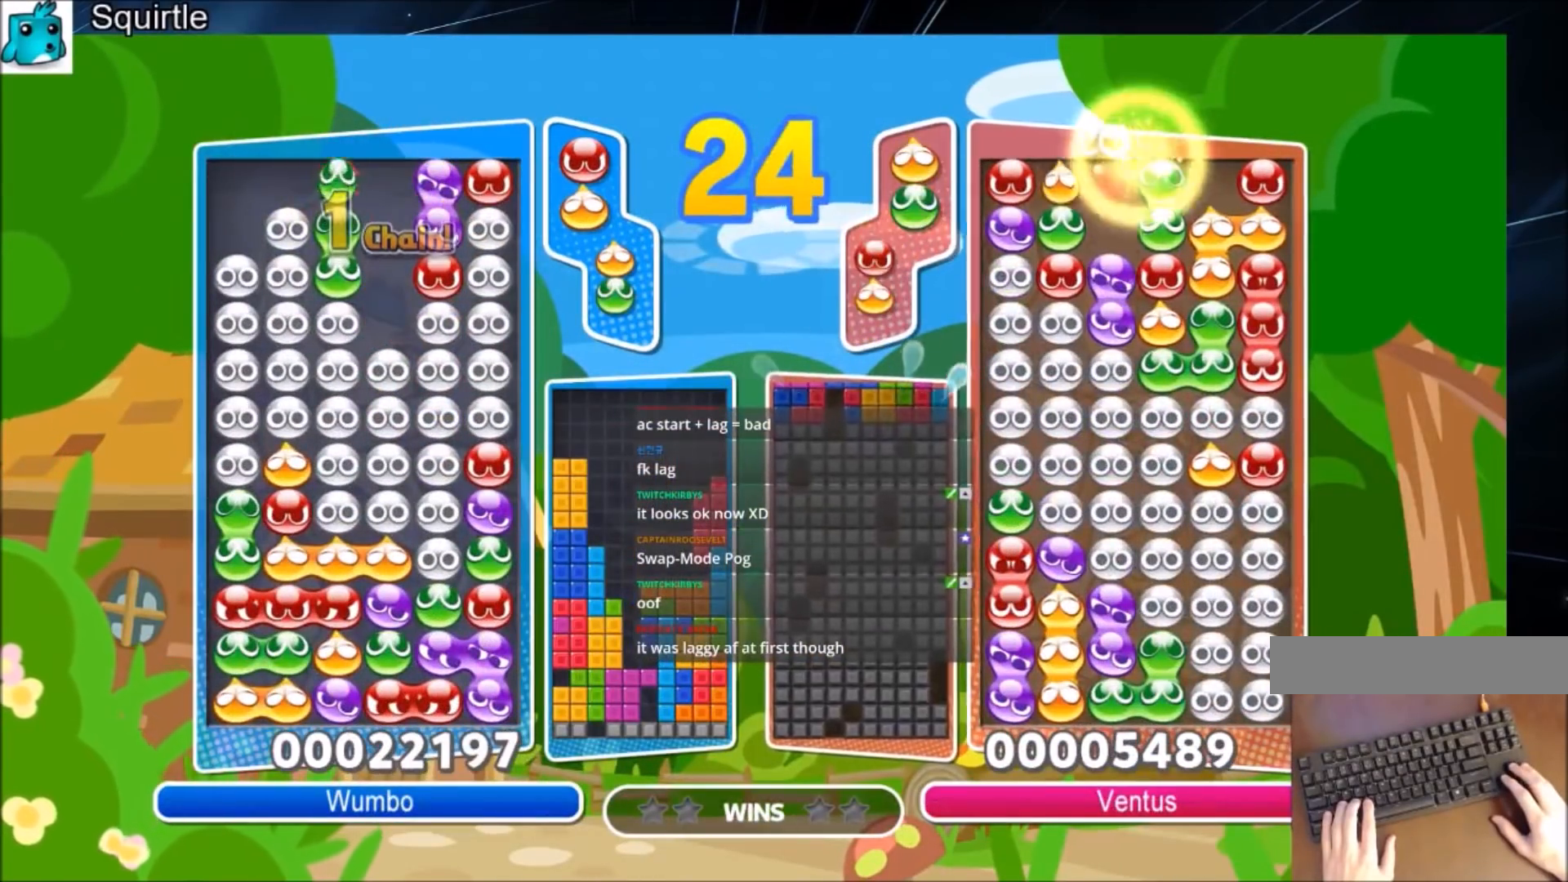
{"keys": ["right"], "events": [[267, "left", "down"], [334, "left", "up"], [367, "right", "down"]]}
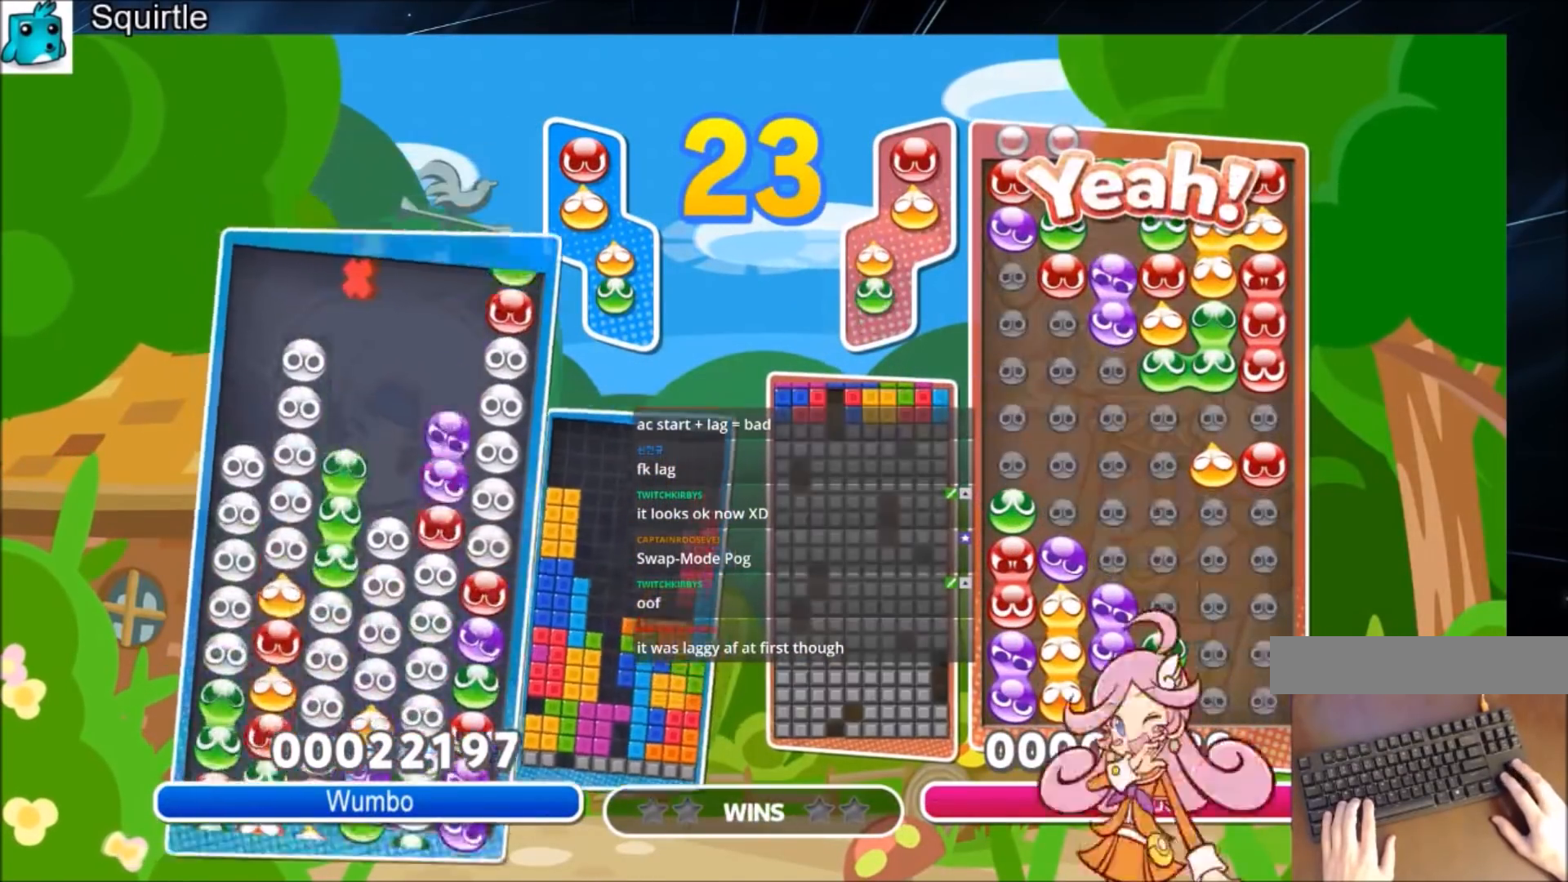
{"keys": ["right"], "events": []}
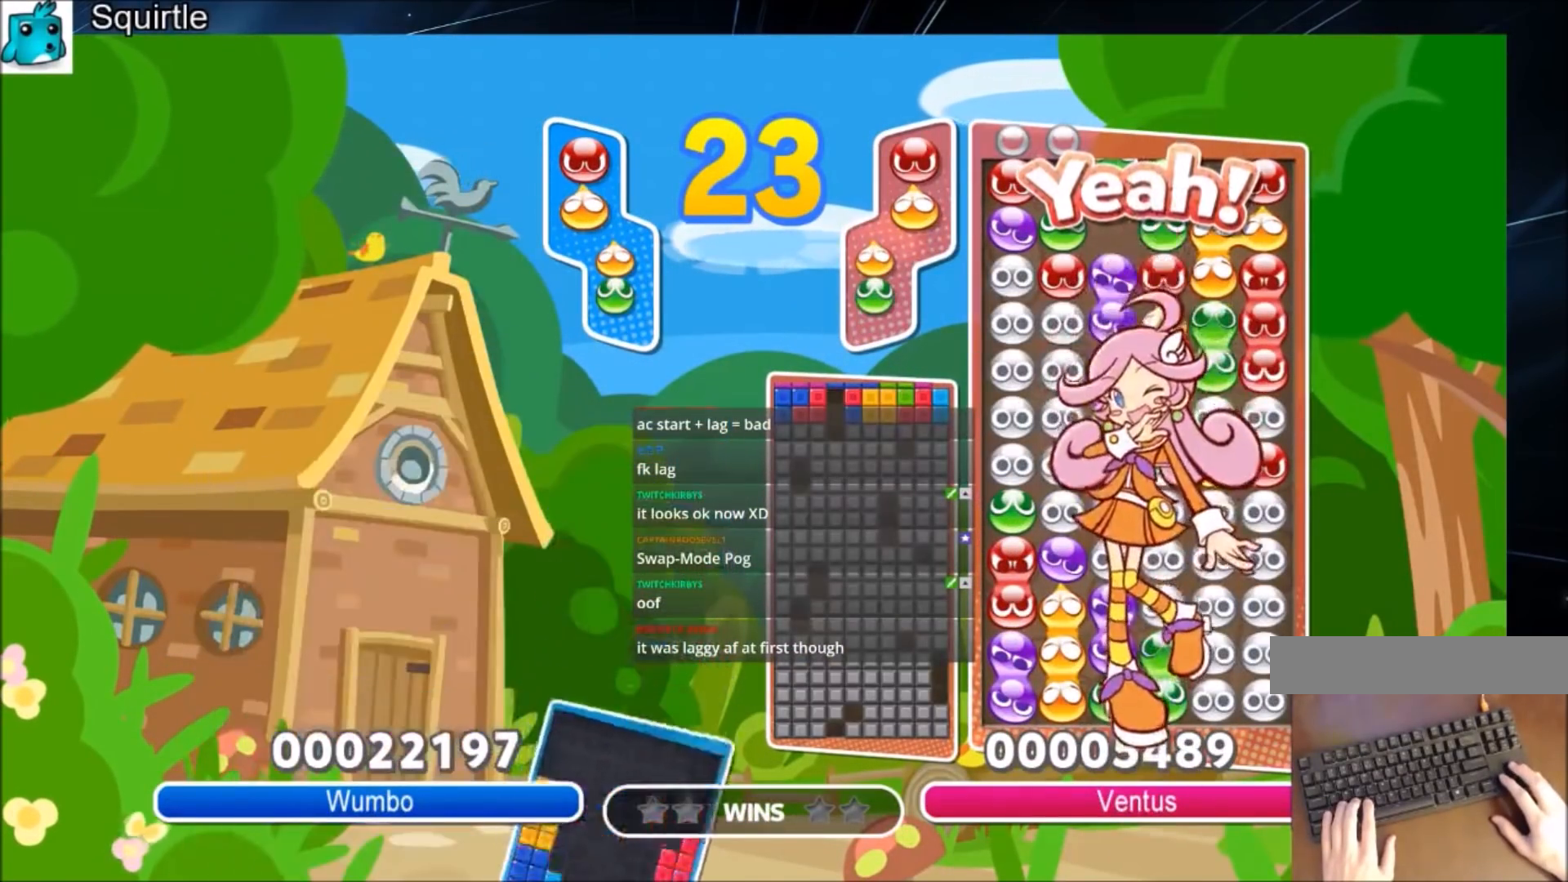
{"keys": [], "events": [[167, "right", "up"]]}
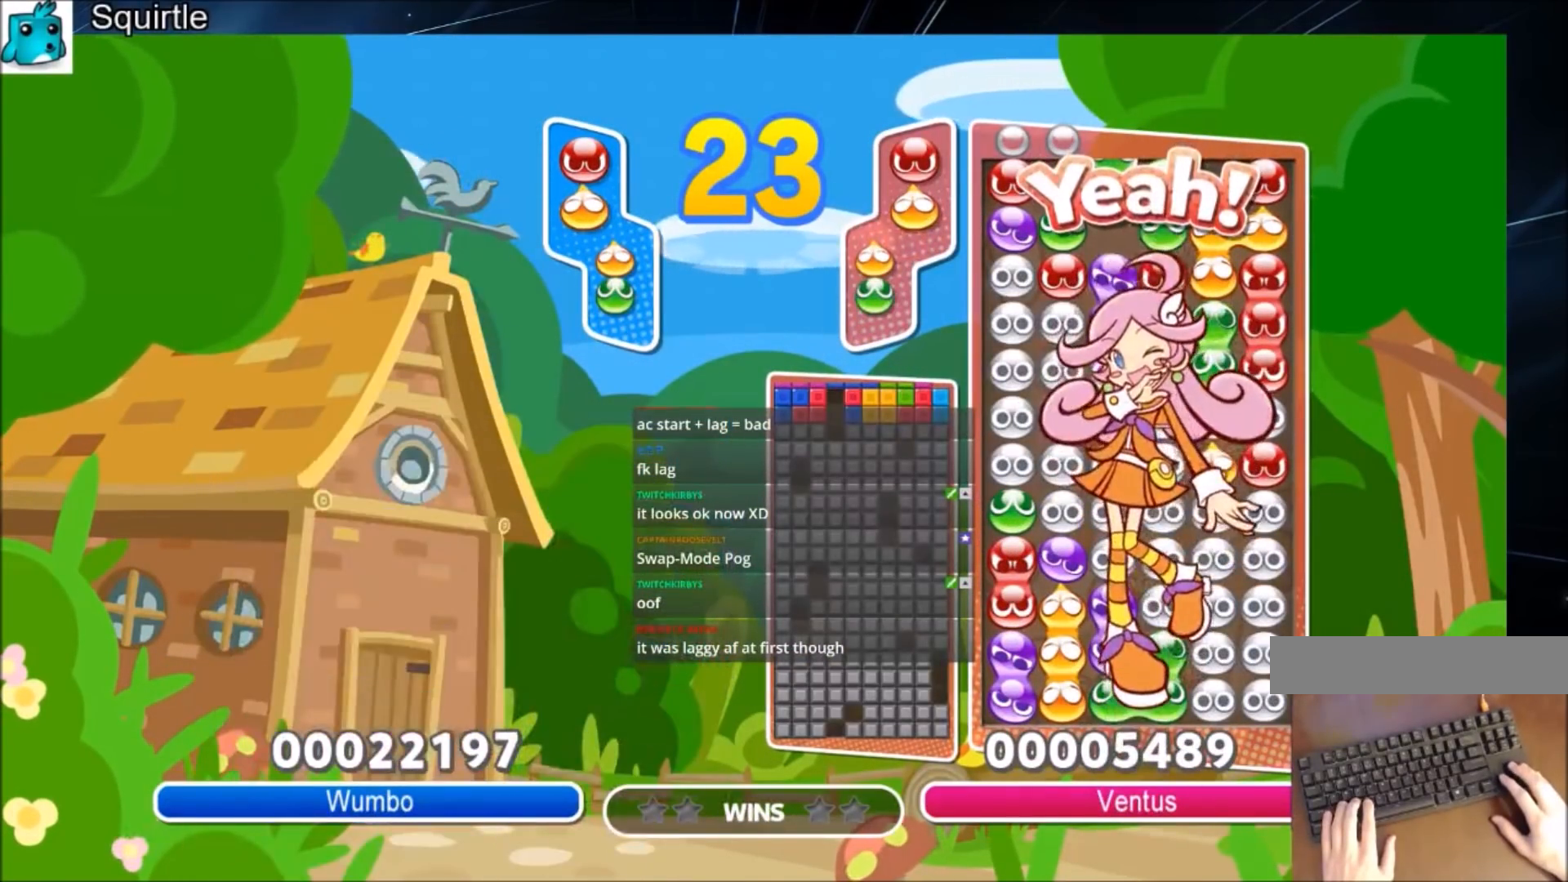
{"keys": [], "events": []}
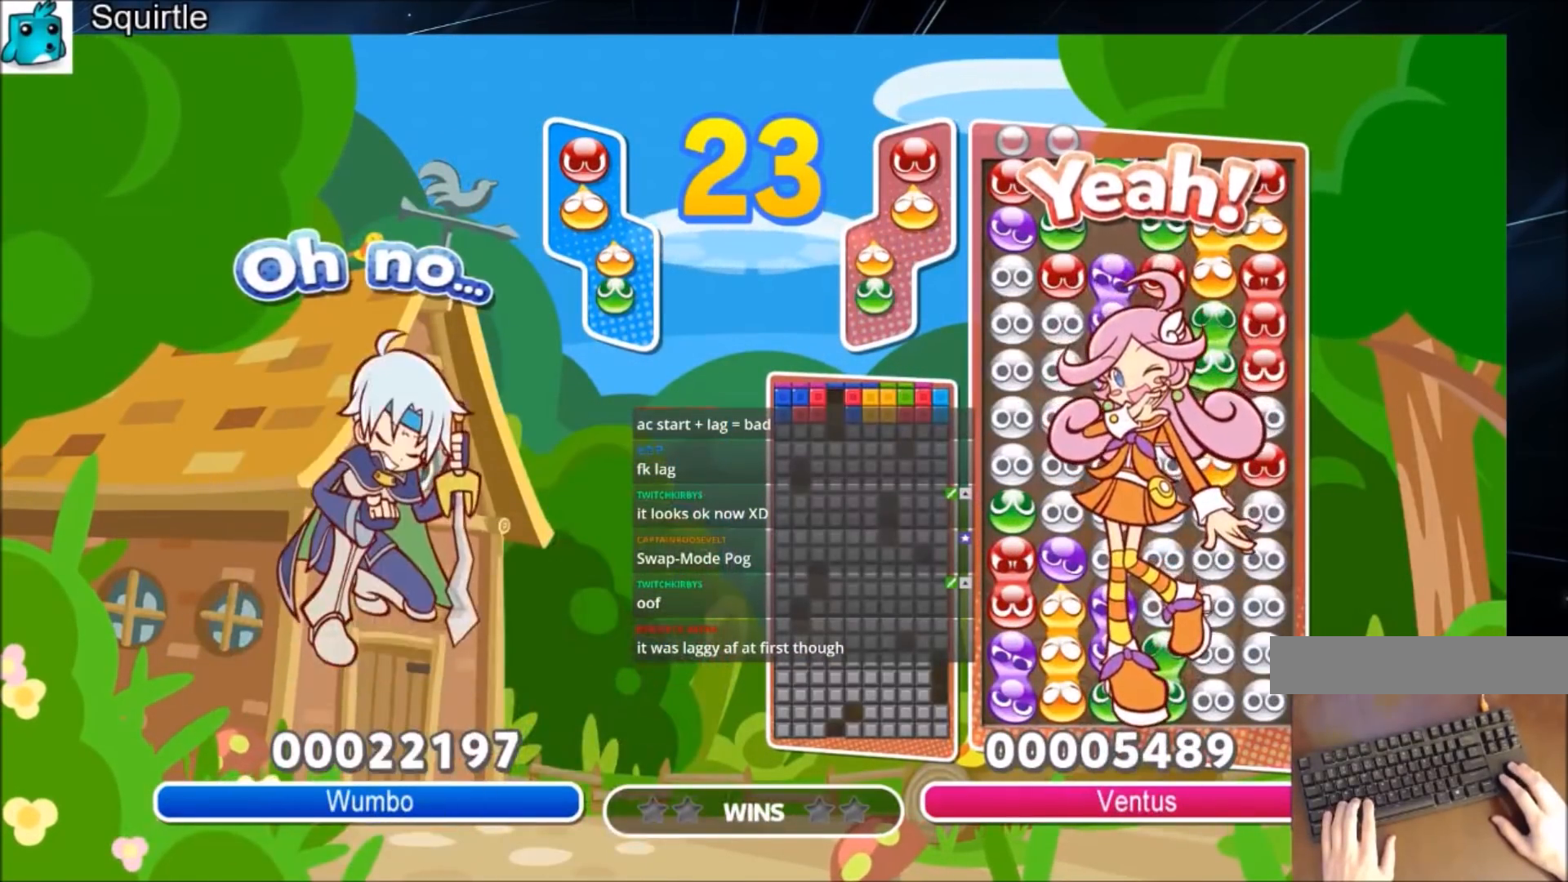
{"keys": [], "events": []}
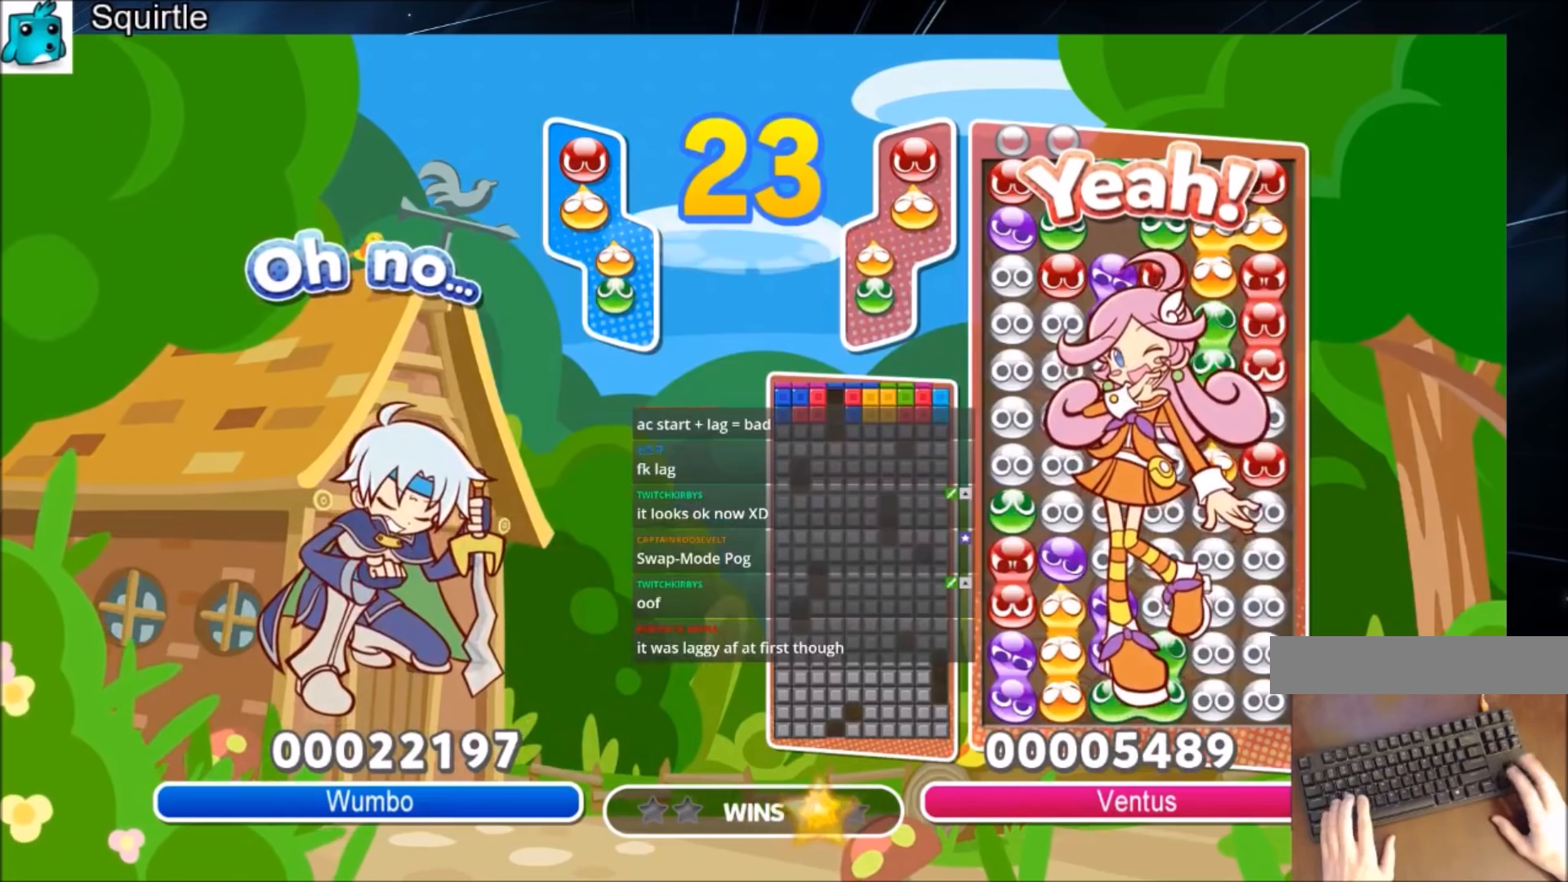
{"keys": [], "events": [[167, "up", "down"], [200, "up", "up"]]}